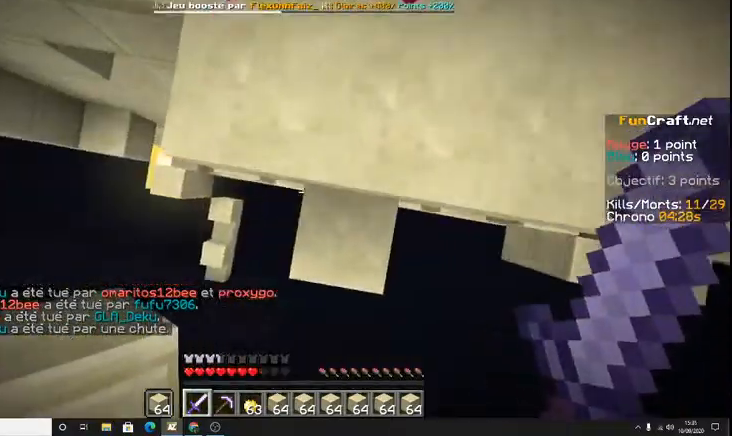
Gameplay with keyboard; each line is a JSON object with the keys held at the frame after it. "events" lists presses ("down") and releases ("up") of "d", "q", "s", "shift", "space" and "z" between this image and that frame as [ms after this image, input, new state], when the widget could be followed in between. No other keys are recorded. Mouse input is not recorded.
{"keys": ["z"], "events": []}
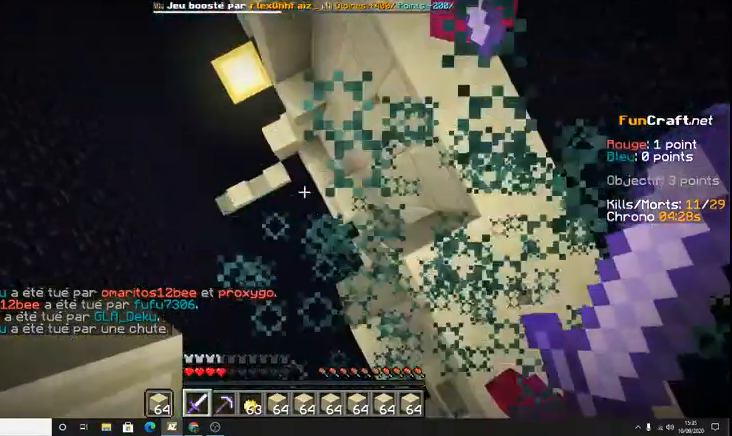
{"keys": ["z"], "events": []}
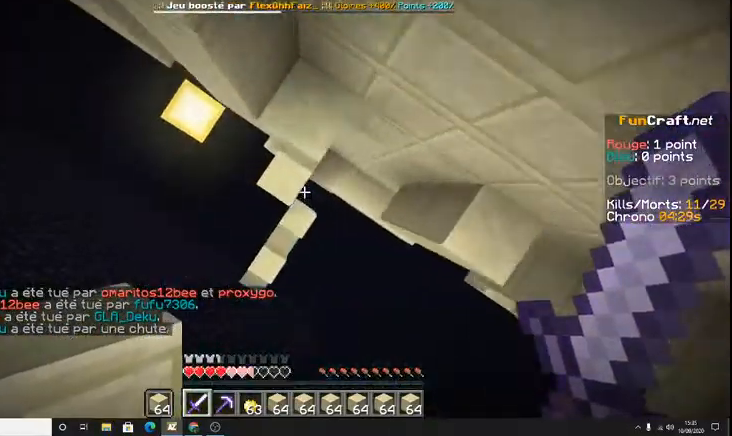
{"keys": [], "events": [[333, "z", "up"]]}
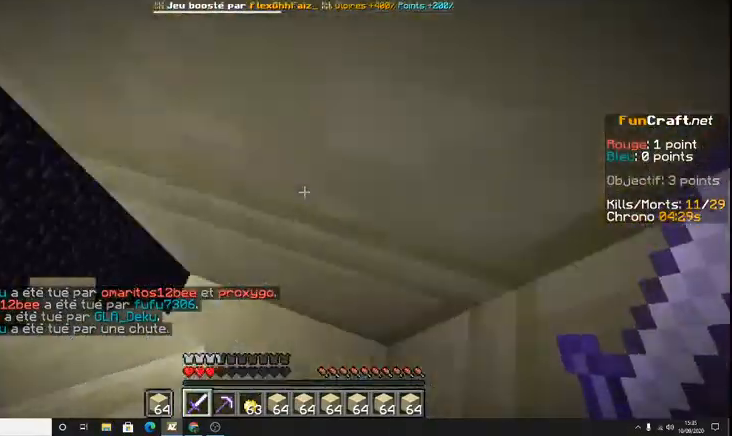
{"keys": ["shift", "space", "z"], "events": [[167, "z", "down"], [300, "shift", "down"], [367, "space", "down"]]}
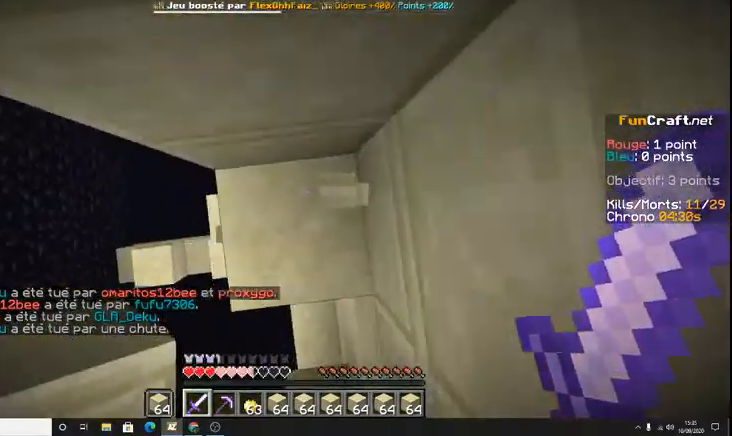
{"keys": ["space", "z"], "events": [[33, "shift", "up"]]}
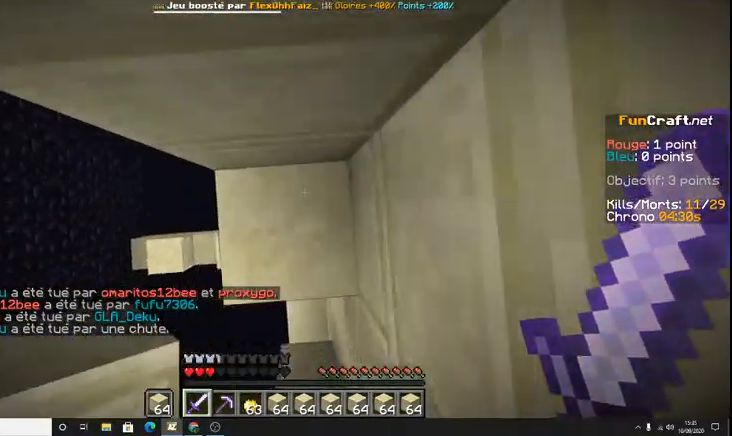
{"keys": ["space", "z"], "events": []}
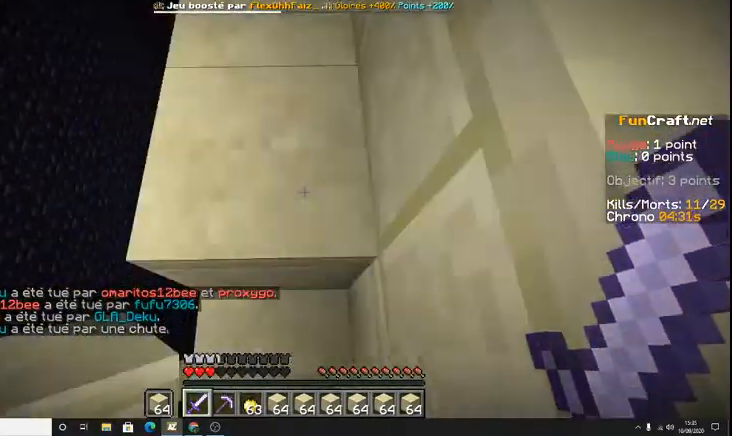
{"keys": ["space", "z"], "events": [[33, "space", "up"], [333, "space", "down"]]}